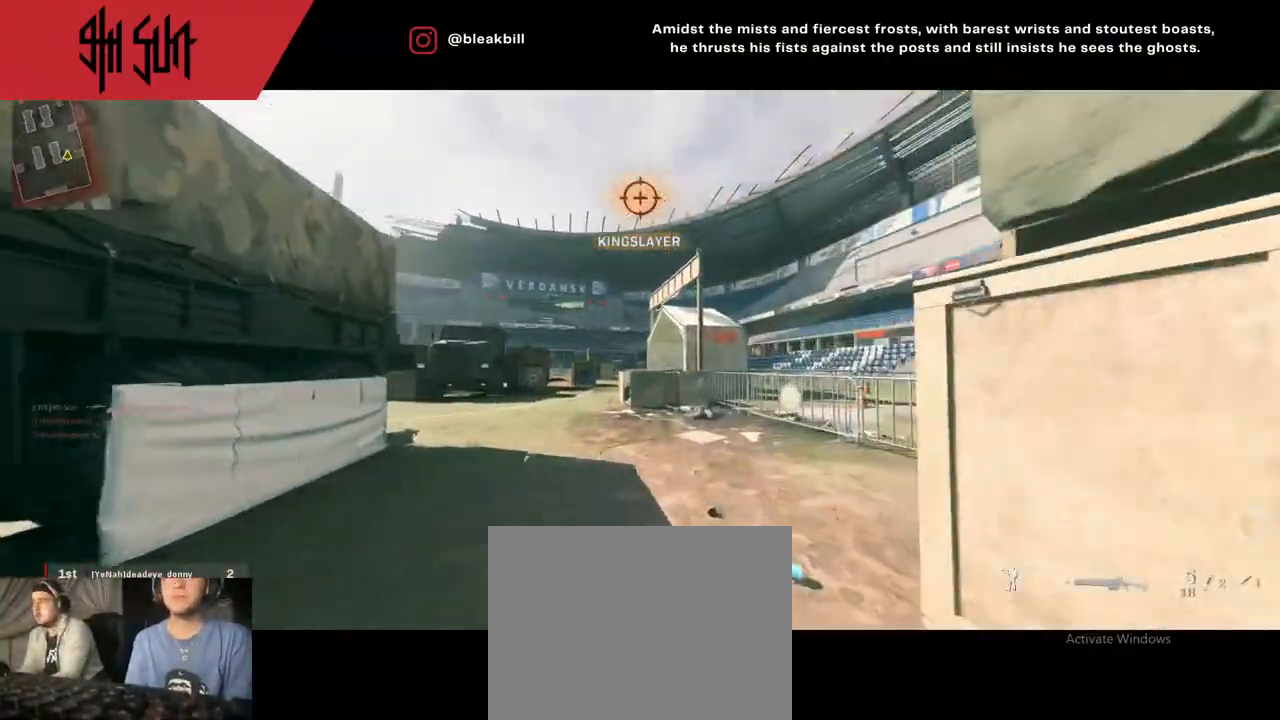
Gameplay with a controller (PlayStation layout); each line is a JSON object with the inputs held at the frame after it. "events" lists button and stick changes between this image and that frame as [ms after this image, input, new state], when the widget could be followed in between.
{"buttons": ["TRIANGLE"], "left_stick": "up-left", "right_stick": "center", "events": [[133, "DPAD_RIGHT", "down"], [167, "DPAD_RIGHT", "up"], [367, "right_stick", "left"], [450, "TRIANGLE", "down"], [450, "right_stick", "center"]]}
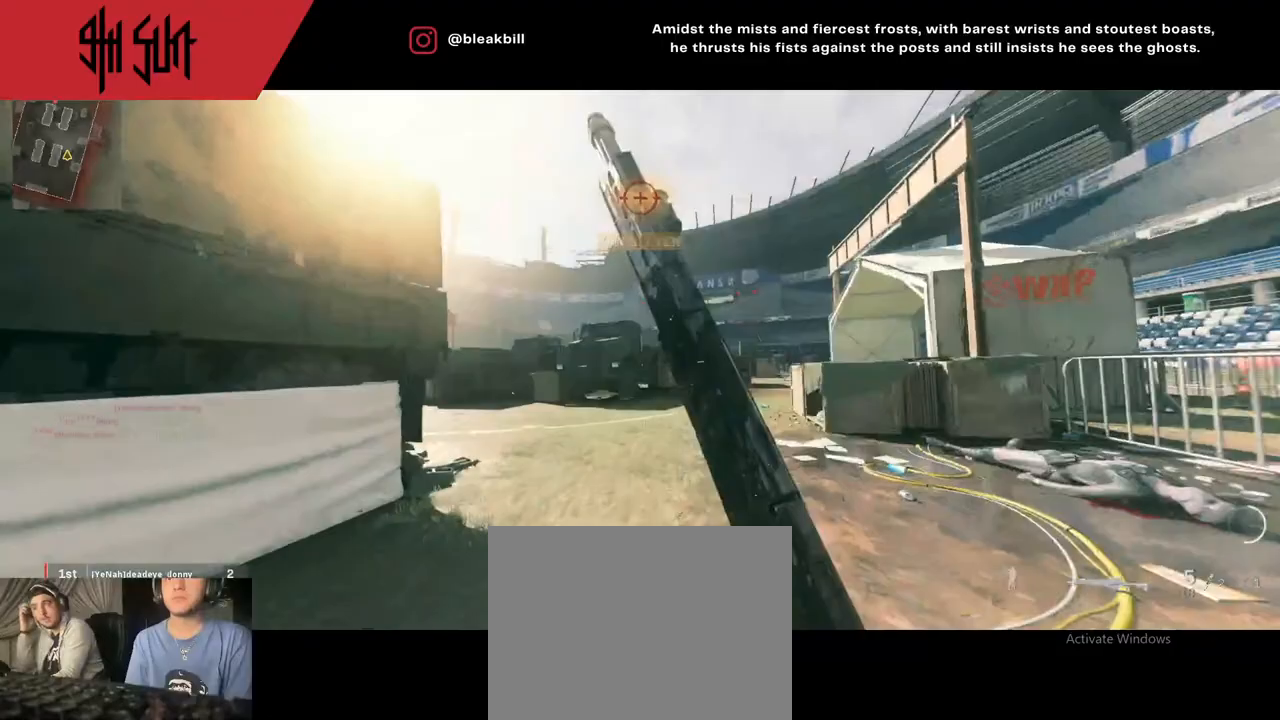
{"buttons": ["CROSS", "CIRCLE"], "left_stick": "up", "right_stick": "left", "events": [[33, "TRIANGLE", "up"], [100, "right_stick", "right"], [250, "TRIANGLE", "down"], [333, "CIRCLE", "down"], [333, "CROSS", "down"], [333, "TRIANGLE", "up"], [333, "left_stick", "up"], [333, "right_stick", "left"]]}
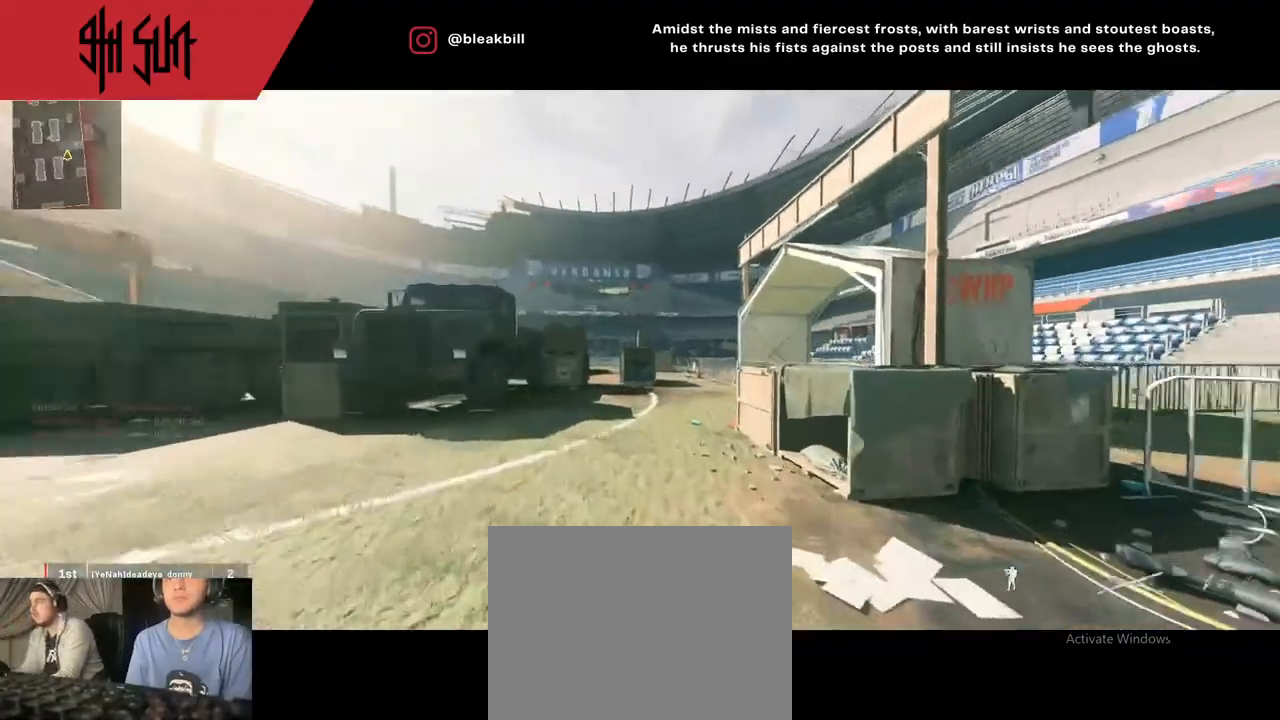
{"buttons": [], "left_stick": "up", "right_stick": "center", "events": [[50, "CIRCLE", "up"], [100, "CROSS", "up"], [100, "right_stick", "down-right"], [233, "right_stick", "center"]]}
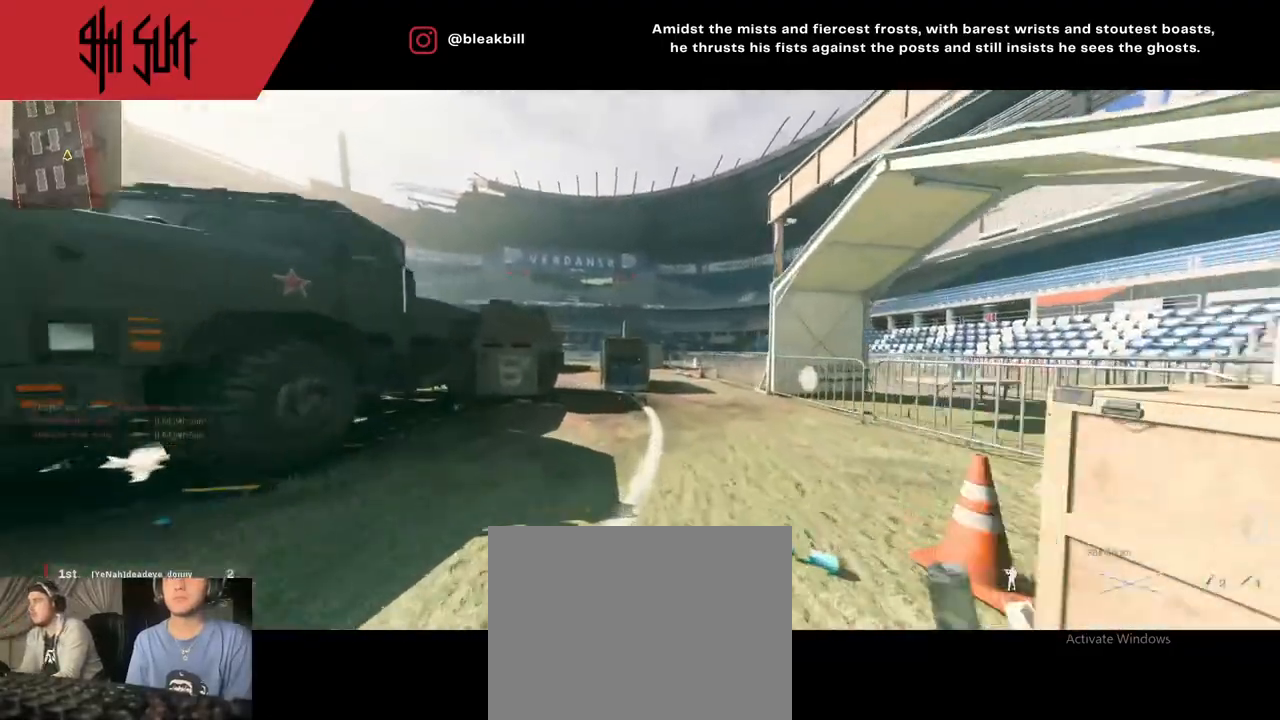
{"buttons": [], "left_stick": "up", "right_stick": "left", "events": [[433, "right_stick", "left"]]}
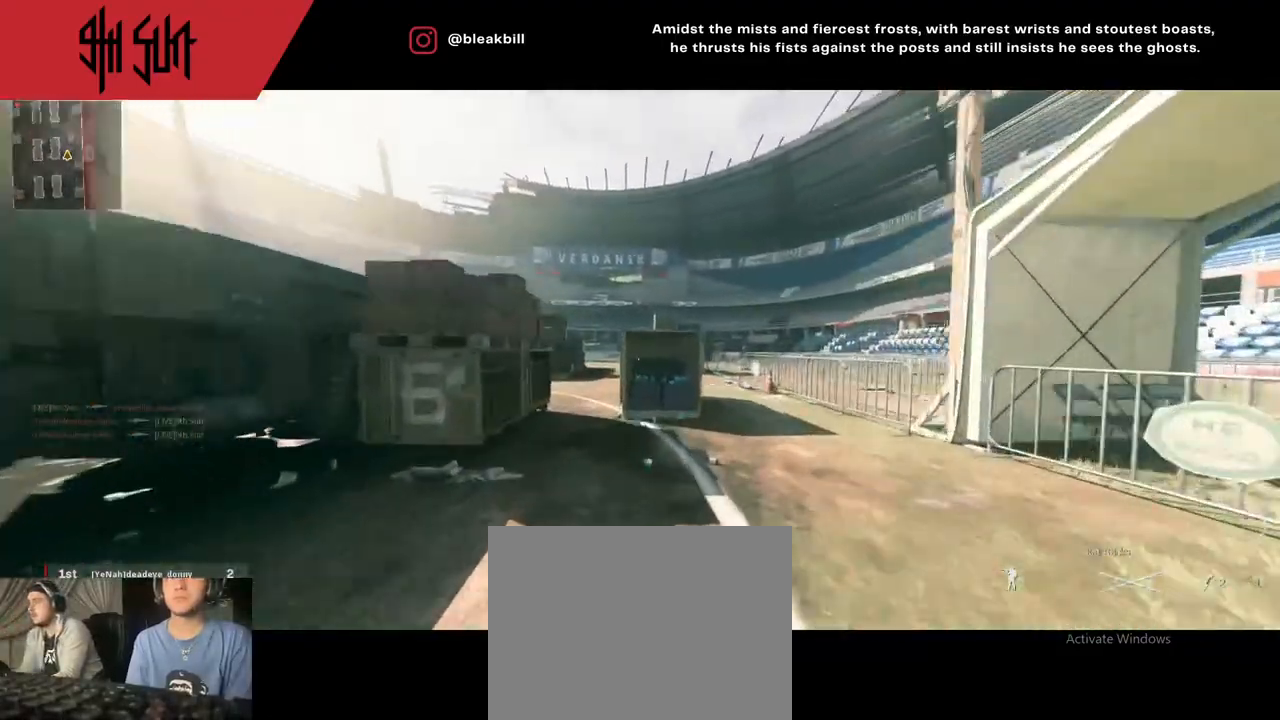
{"buttons": [], "left_stick": "up", "right_stick": "right", "events": [[17, "right_stick", "center"], [117, "right_stick", "left"], [417, "right_stick", "center"], [467, "right_stick", "right"]]}
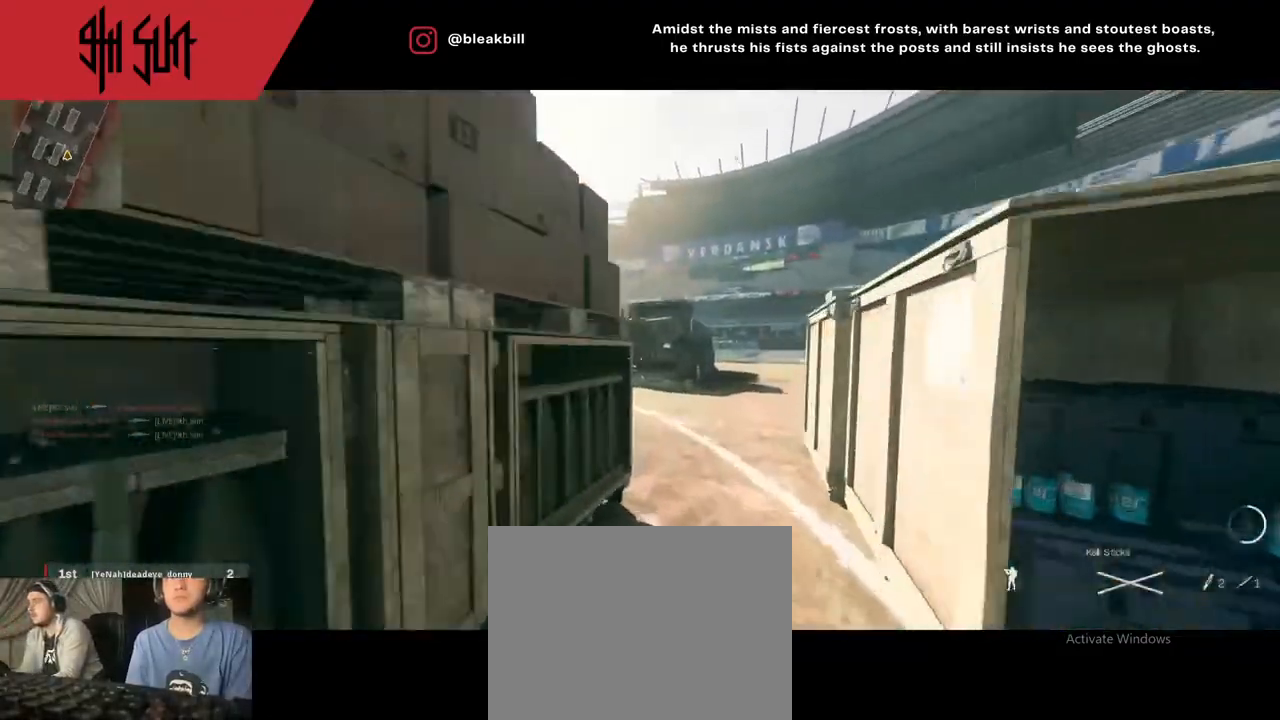
{"buttons": [], "left_stick": "up", "right_stick": "left", "events": [[167, "right_stick", "center"], [267, "right_stick", "left"]]}
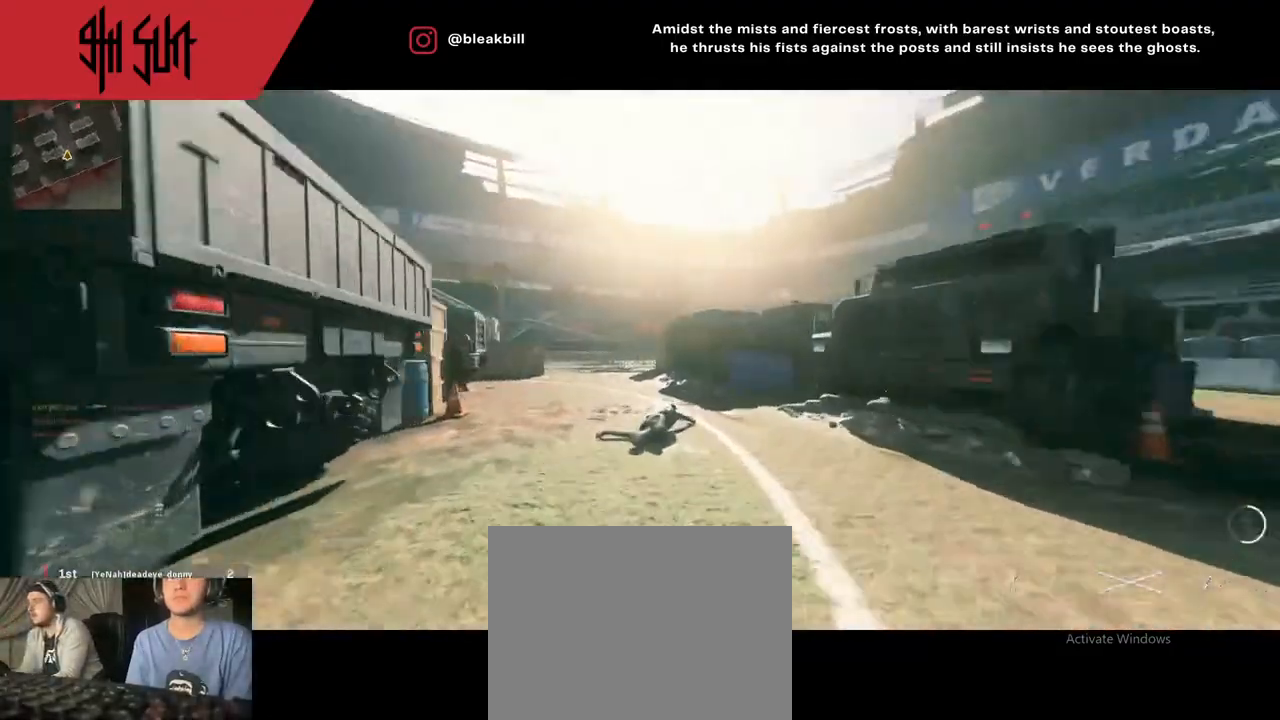
{"buttons": [], "left_stick": "up", "right_stick": "center", "events": [[150, "right_stick", "center"]]}
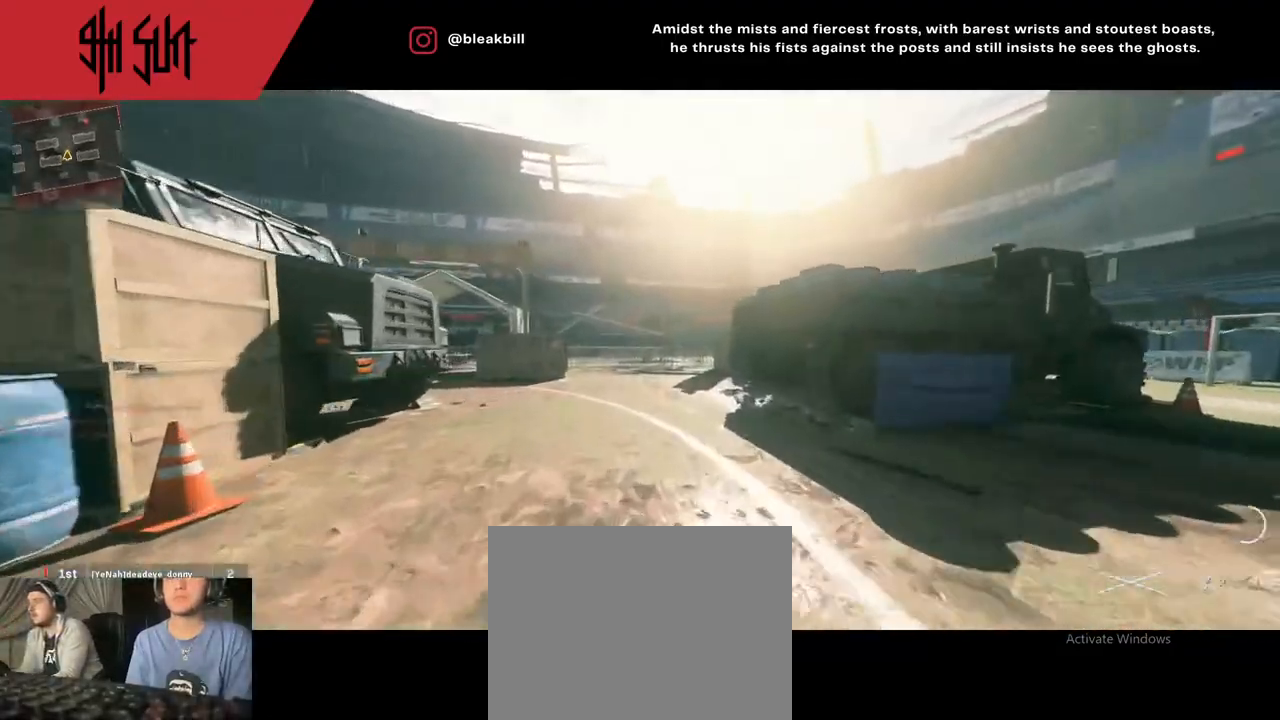
{"buttons": ["CROSS"], "left_stick": "up", "right_stick": "center", "events": [[417, "CROSS", "down"]]}
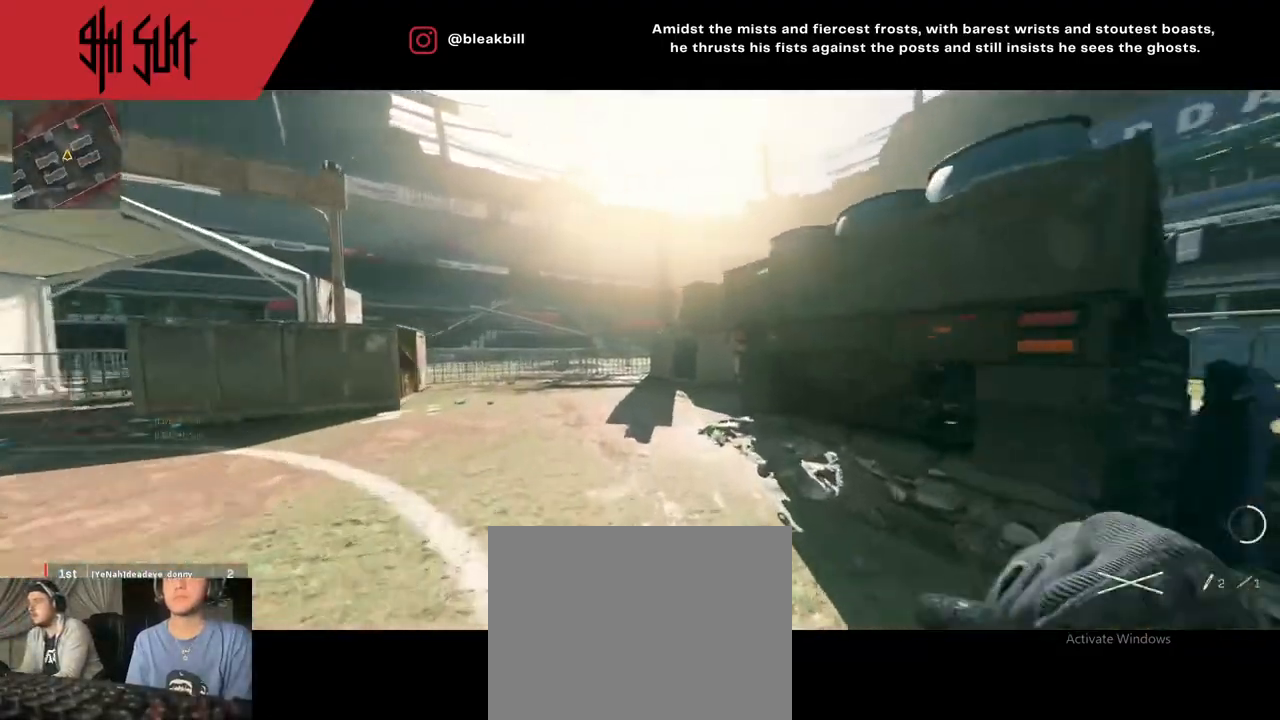
{"buttons": [], "left_stick": "left", "right_stick": "center", "events": [[50, "CROSS", "up"], [100, "TRIANGLE", "down"], [250, "TRIANGLE", "up"], [450, "left_stick", "left"]]}
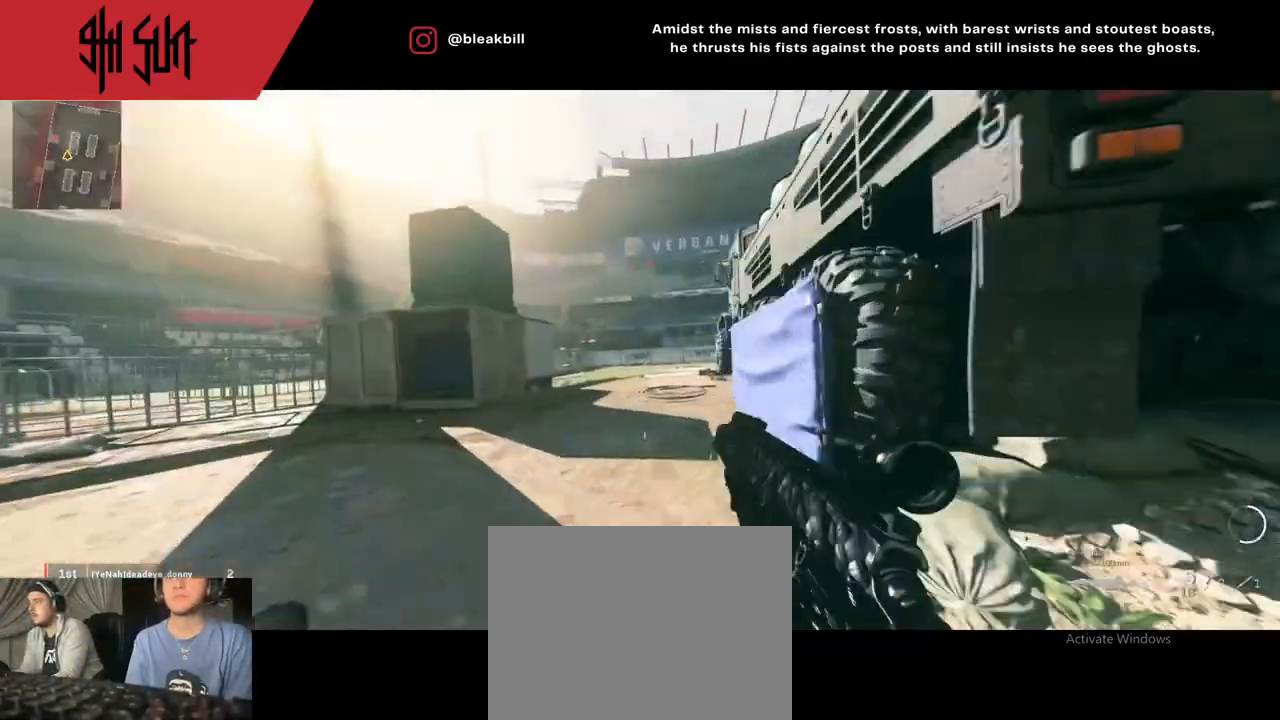
{"buttons": [], "left_stick": "down-right", "right_stick": "center", "events": [[17, "left_stick", "down-left"], [17, "right_stick", "up-left"], [67, "TRIANGLE", "down"], [183, "CIRCLE", "down"], [183, "TRIANGLE", "up"], [183, "left_stick", "down-right"], [217, "right_stick", "center"], [250, "CIRCLE", "up"], [283, "right_stick", "up"], [483, "right_stick", "center"]]}
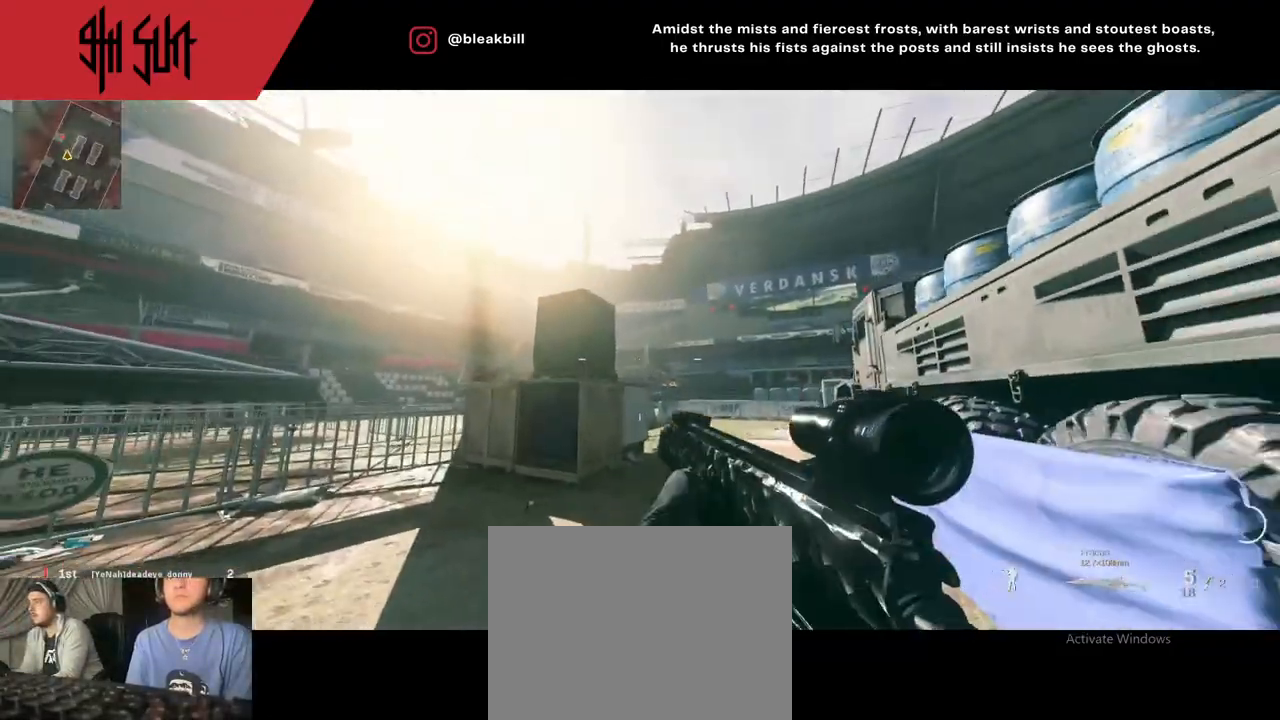
{"buttons": ["L2"], "left_stick": "down-right", "right_stick": "center", "events": [[83, "L2", "down"]]}
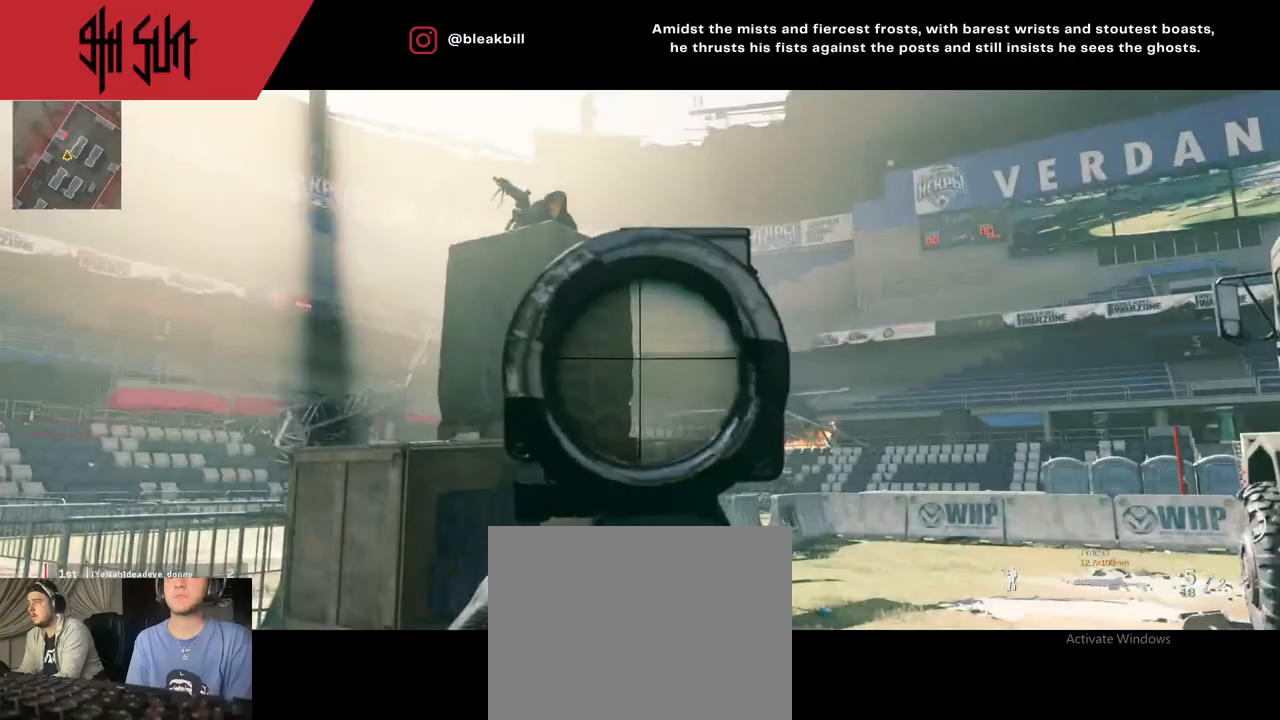
{"buttons": ["R2"], "left_stick": "center", "right_stick": "up-left", "events": [[67, "right_stick", "right"], [133, "left_stick", "down-left"], [133, "right_stick", "up-left"], [200, "left_stick", "down"], [467, "R2", "down"], [483, "L2", "up"], [483, "left_stick", "center"]]}
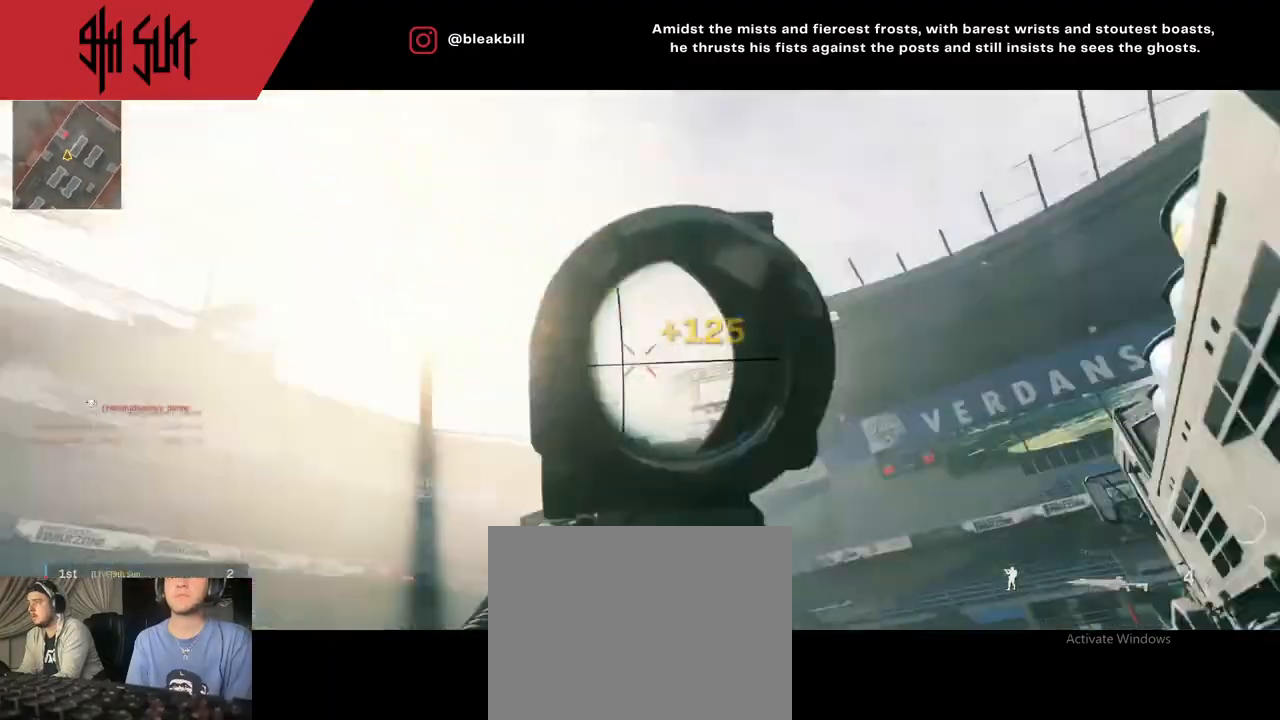
{"buttons": [], "left_stick": "up", "right_stick": "down", "events": [[50, "R2", "up"], [50, "right_stick", "down-right"], [83, "left_stick", "up"], [150, "right_stick", "center"], [300, "right_stick", "down-right"], [500, "right_stick", "down"]]}
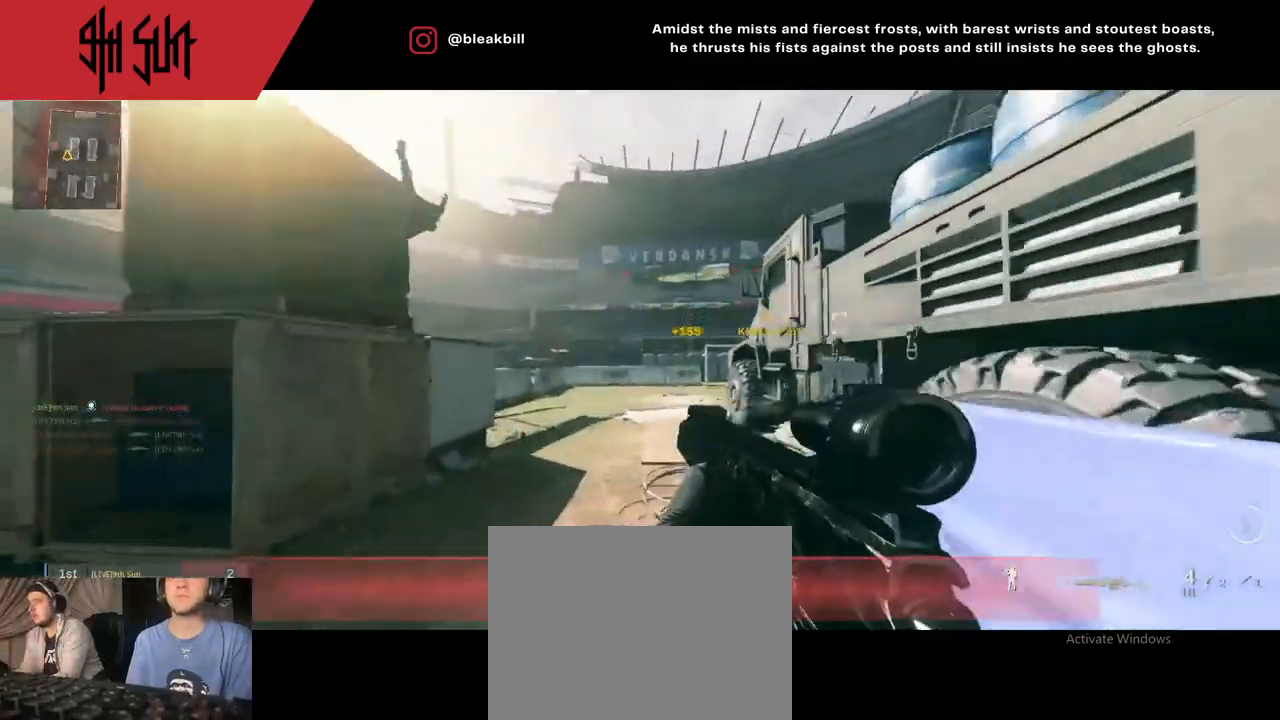
{"buttons": [], "left_stick": "up", "right_stick": "center", "events": [[67, "TRIANGLE", "down"], [150, "SQUARE", "down"], [150, "TRIANGLE", "up"], [150, "right_stick", "center"], [283, "SQUARE", "up"]]}
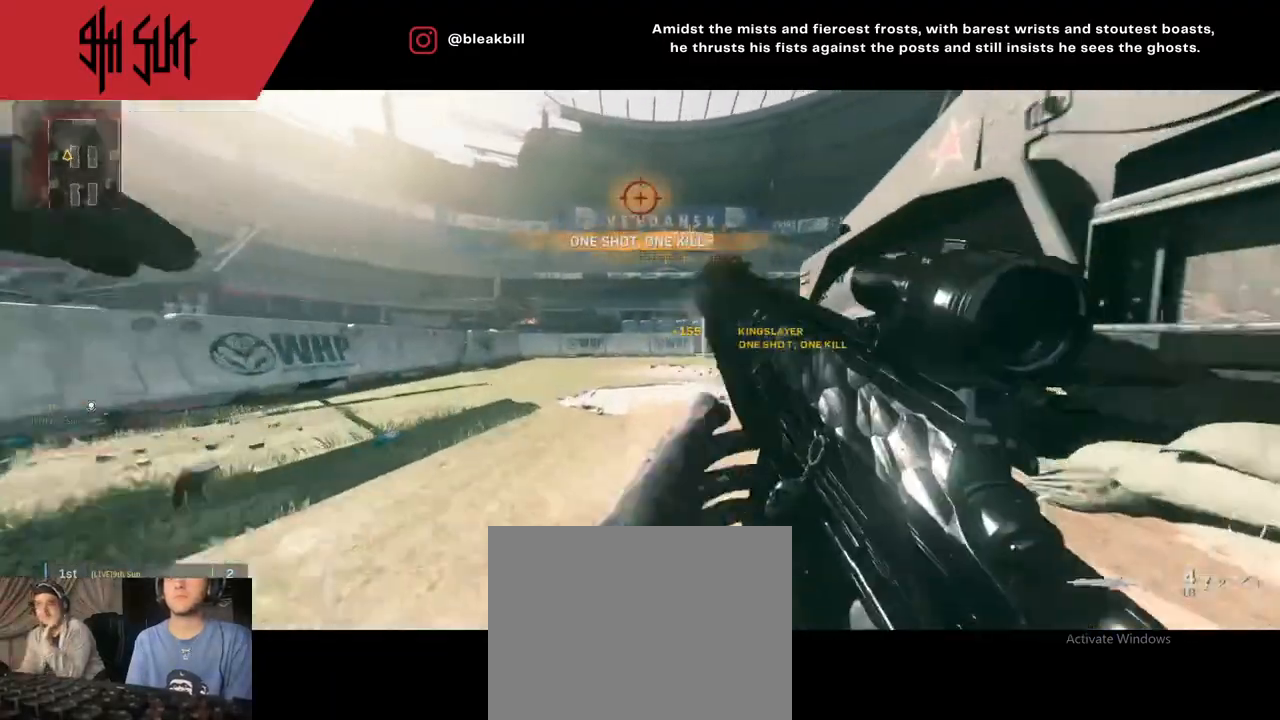
{"buttons": [], "left_stick": "up", "right_stick": "center", "events": [[233, "TRIANGLE", "down"], [300, "CIRCLE", "down"], [300, "TRIANGLE", "up"], [400, "CIRCLE", "up"]]}
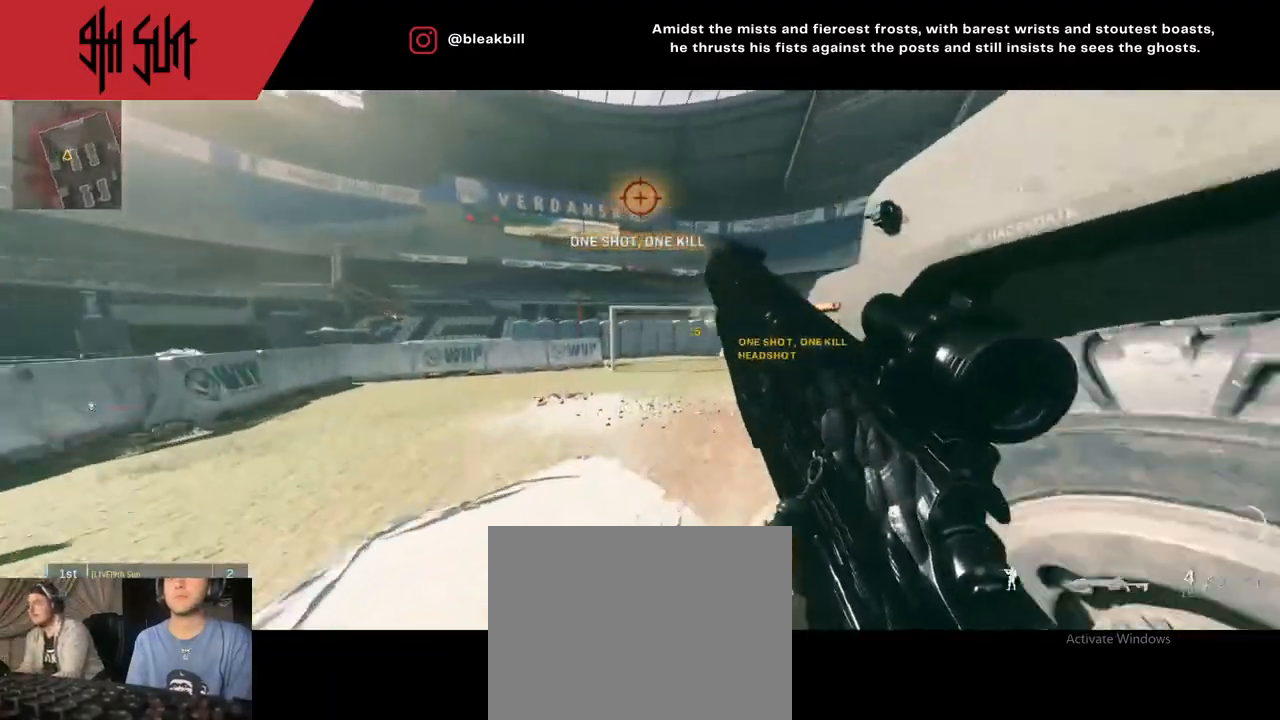
{"buttons": [], "left_stick": "up", "right_stick": "right", "events": [[317, "right_stick", "right"]]}
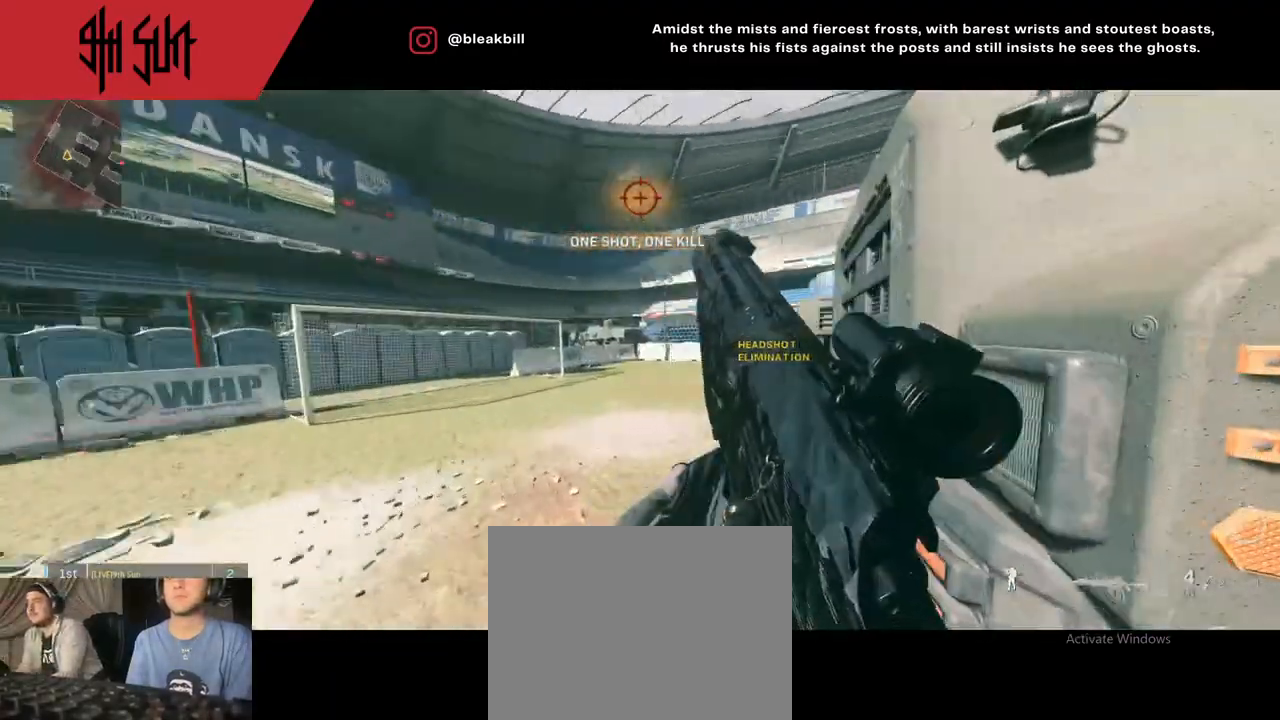
{"buttons": ["L3"], "left_stick": "up-left", "right_stick": "center", "events": [[183, "left_stick", "up-left"], [450, "right_stick", "center"], [500, "L3", "down"]]}
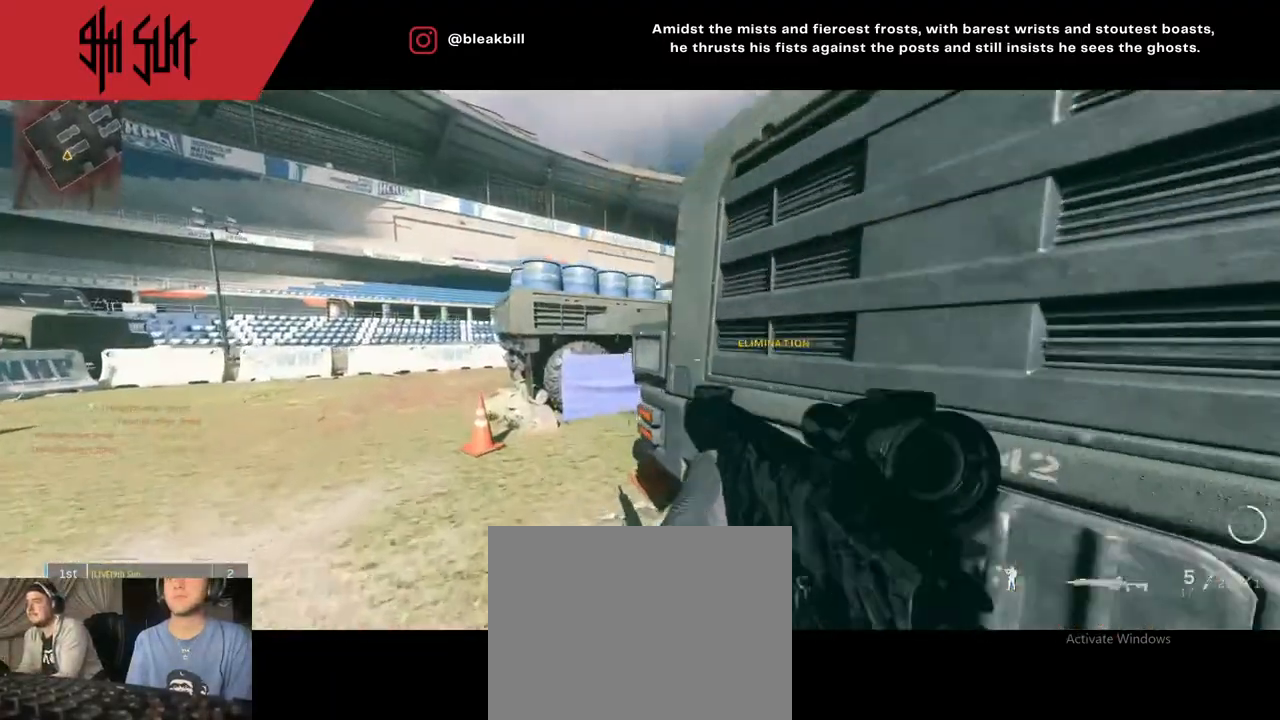
{"buttons": [], "left_stick": "up-left", "right_stick": "center", "events": [[183, "L3", "up"], [183, "right_stick", "right"], [333, "DPAD_RIGHT", "down"], [417, "right_stick", "center"], [483, "DPAD_RIGHT", "up"]]}
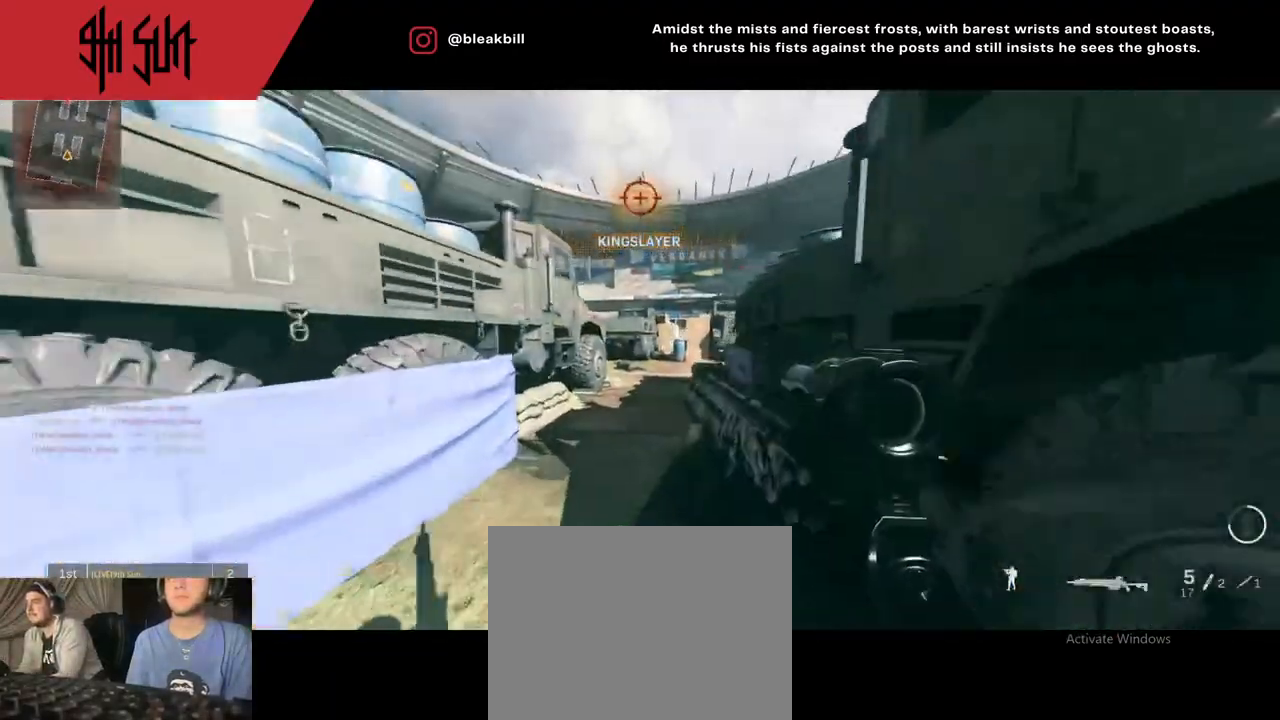
{"buttons": [], "left_stick": "up-left", "right_stick": "center", "events": [[117, "right_stick", "right"], [233, "right_stick", "center"]]}
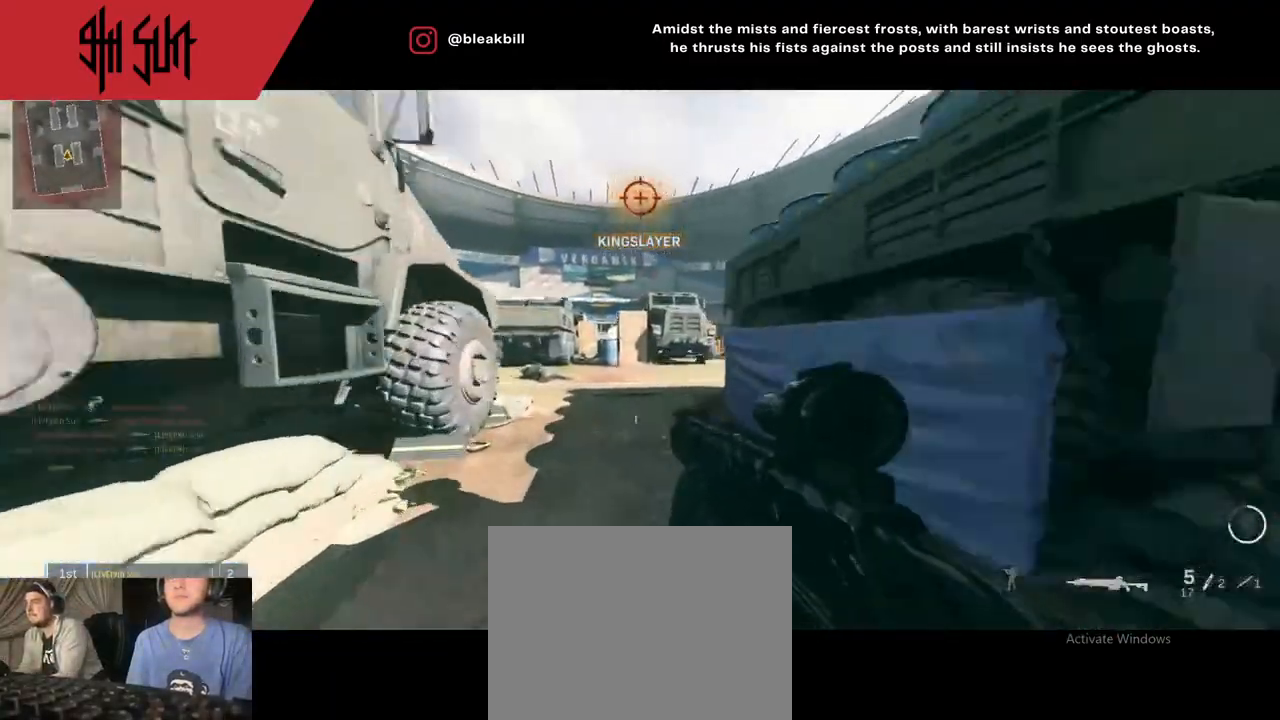
{"buttons": ["CIRCLE", "L2"], "left_stick": "up", "right_stick": "center", "events": [[17, "TRIANGLE", "down"], [100, "TRIANGLE", "up"], [233, "left_stick", "up"], [317, "TRIANGLE", "down"], [450, "CIRCLE", "down"], [483, "L2", "down"], [483, "TRIANGLE", "up"]]}
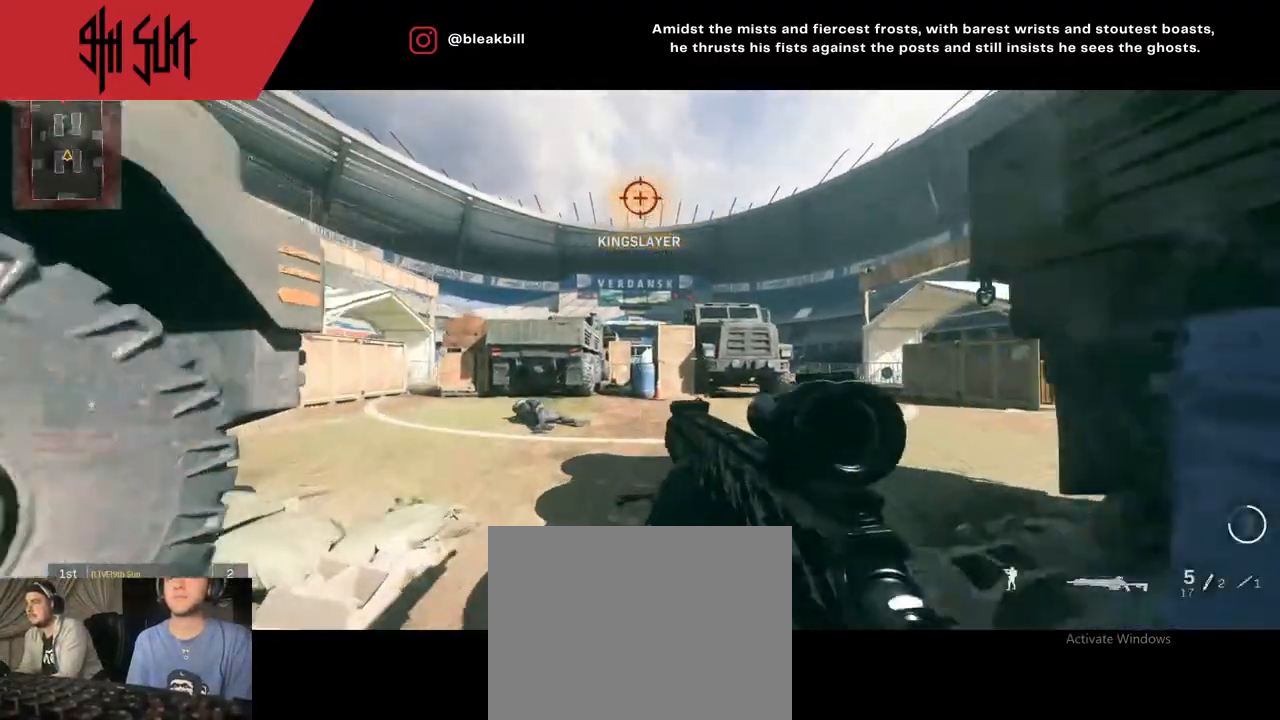
{"buttons": ["L2"], "left_stick": "up", "right_stick": "center", "events": [[67, "CIRCLE", "up"], [67, "left_stick", "up-left"], [217, "left_stick", "up-right"], [417, "left_stick", "up"]]}
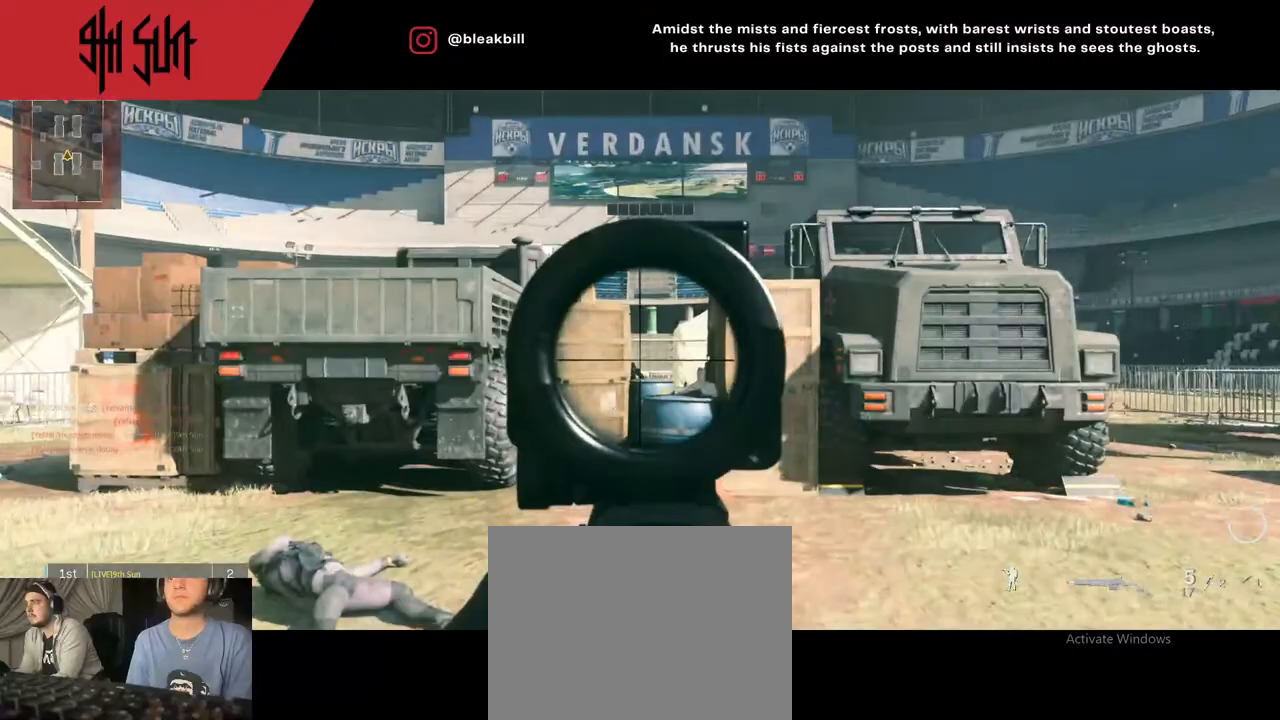
{"buttons": [], "left_stick": "up-right", "right_stick": "right", "events": [[233, "R2", "down"], [233, "left_stick", "up-right"], [233, "right_stick", "down-left"], [417, "L2", "up"], [417, "R2", "up"], [417, "right_stick", "right"]]}
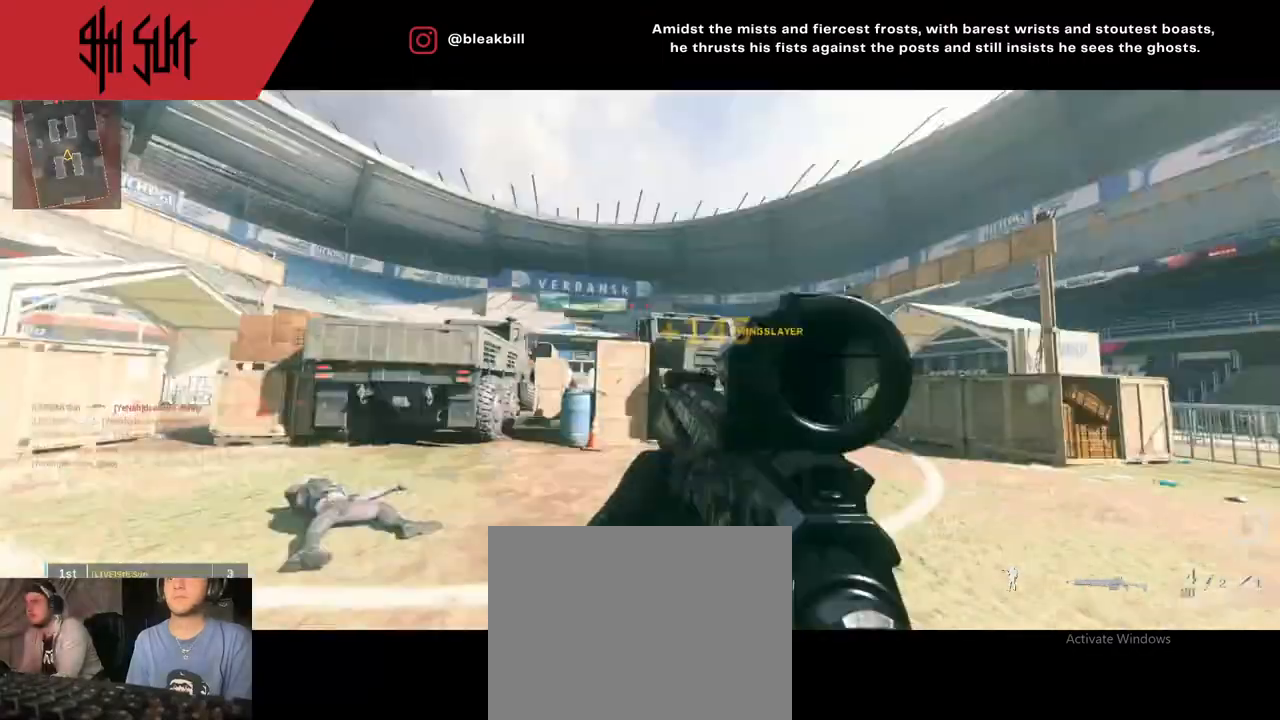
{"buttons": [], "left_stick": "up", "right_stick": "center", "events": [[100, "left_stick", "up"], [100, "right_stick", "center"], [150, "right_stick", "right"], [417, "right_stick", "center"]]}
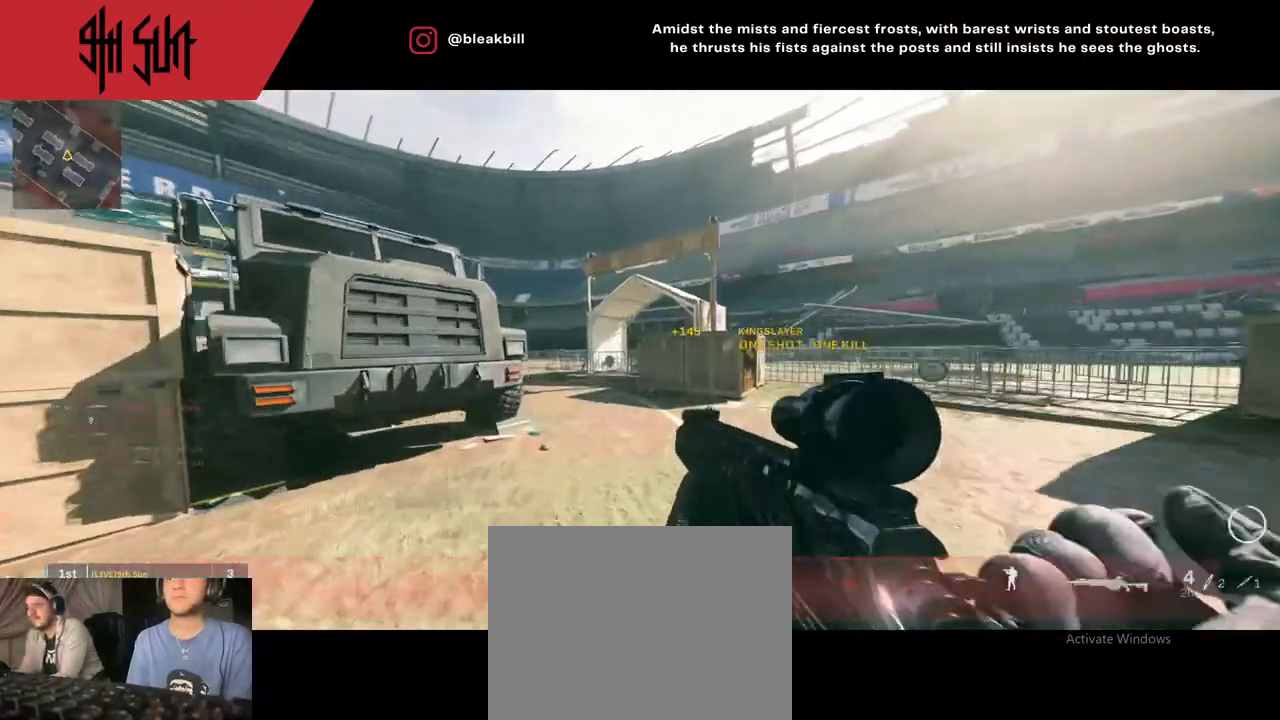
{"buttons": [], "left_stick": "center", "right_stick": "center", "events": [[17, "TRIANGLE", "down"], [33, "TRIANGLE", "up"], [167, "SQUARE", "down"], [317, "SQUARE", "up"], [483, "left_stick", "center"]]}
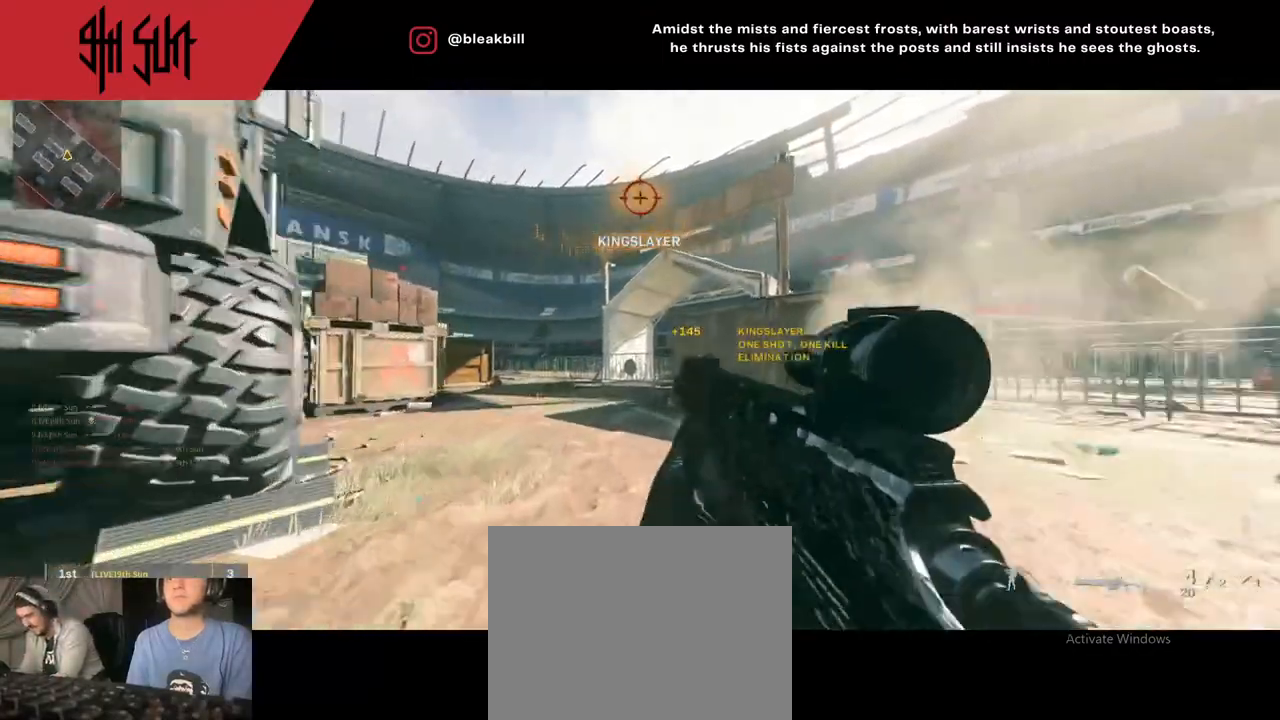
{"buttons": [], "left_stick": "up", "right_stick": "center", "events": [[17, "left_stick", "up"], [100, "TRIANGLE", "down"], [200, "CIRCLE", "down"], [217, "TRIANGLE", "up"], [317, "CIRCLE", "up"]]}
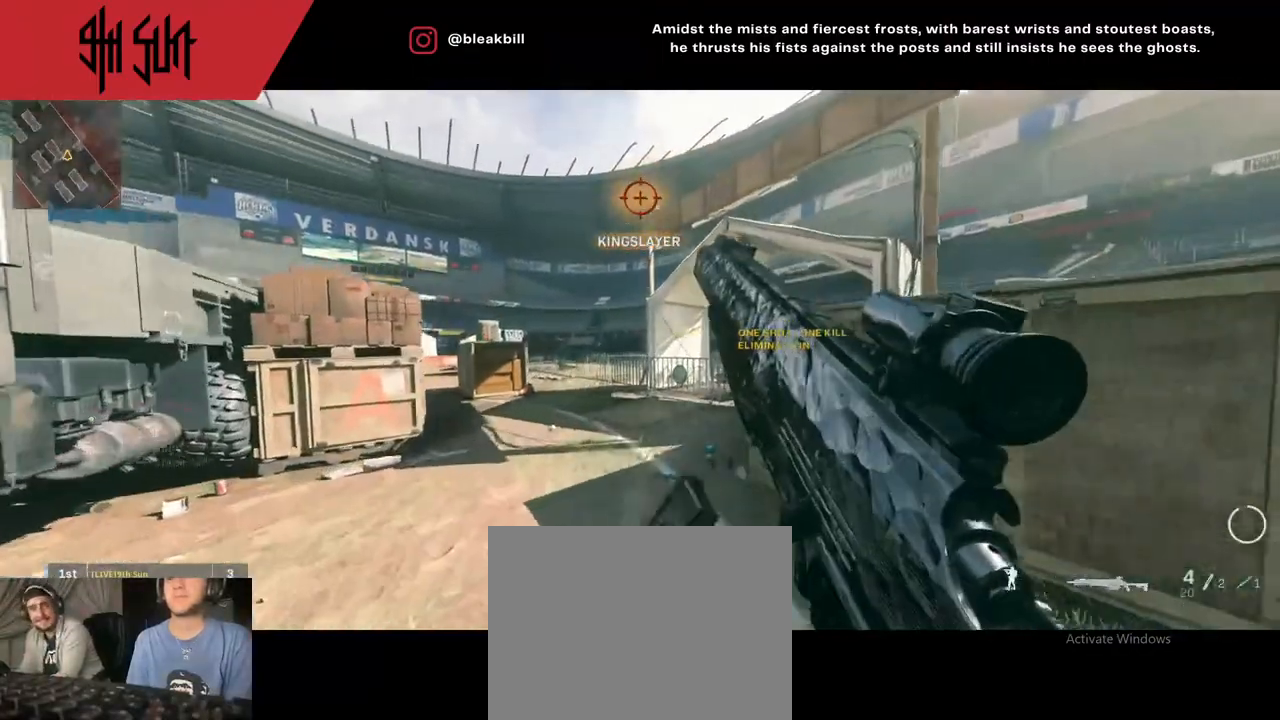
{"buttons": [], "left_stick": "up", "right_stick": "center", "events": []}
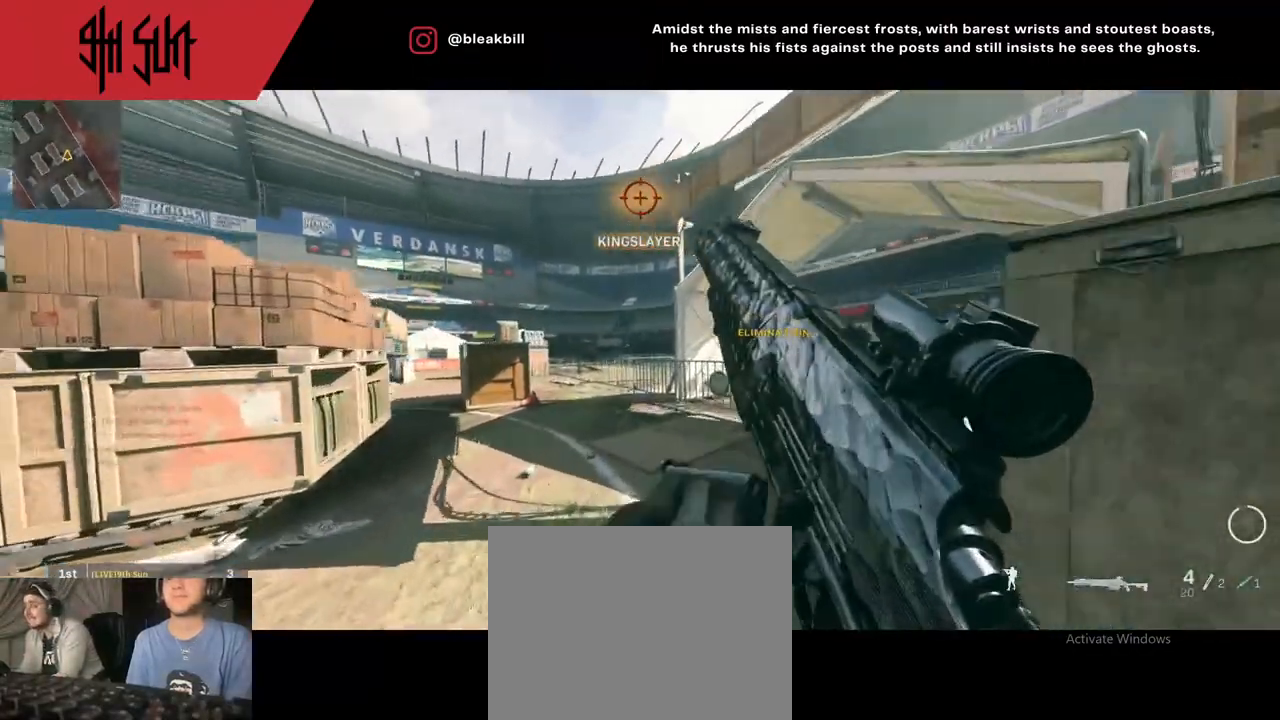
{"buttons": [], "left_stick": "up", "right_stick": "center", "events": []}
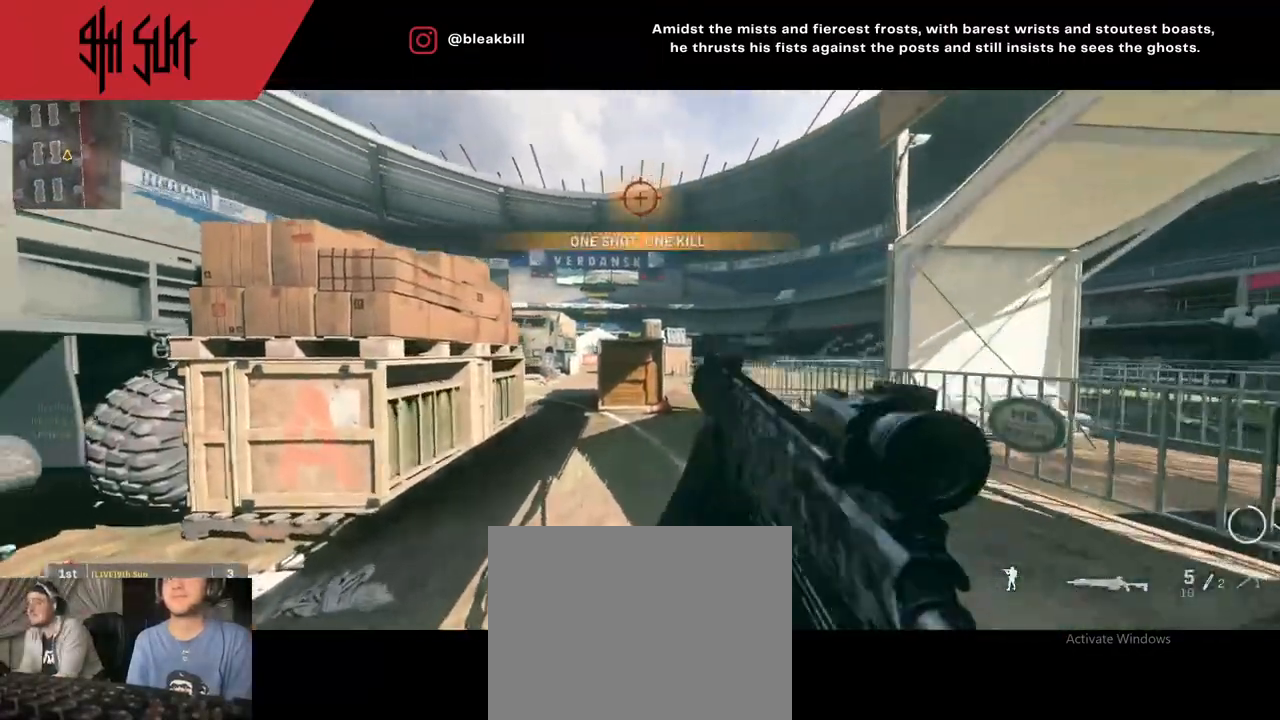
{"buttons": ["DPAD_RIGHT"], "left_stick": "up-left", "right_stick": "center", "events": [[383, "left_stick", "up-left"], [467, "DPAD_RIGHT", "down"]]}
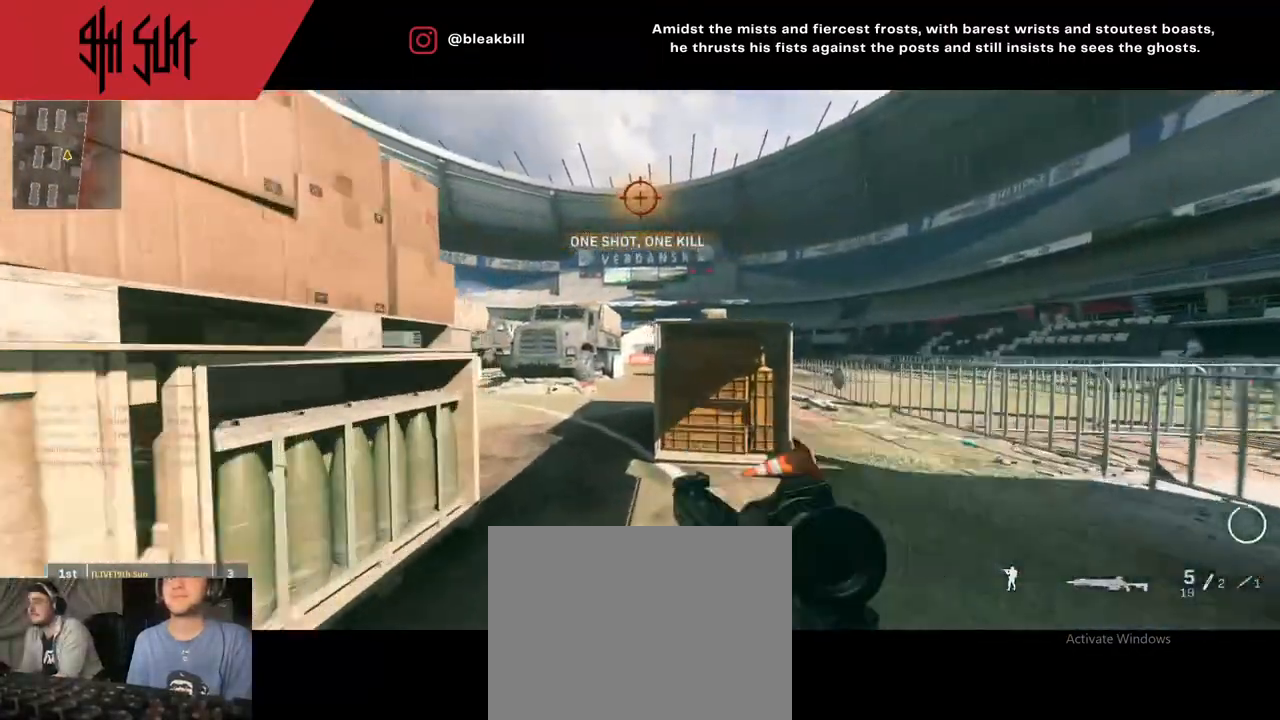
{"buttons": [], "left_stick": "up-left", "right_stick": "left", "events": [[50, "DPAD_RIGHT", "up"], [283, "right_stick", "left"], [300, "CROSS", "down"], [367, "CROSS", "up"]]}
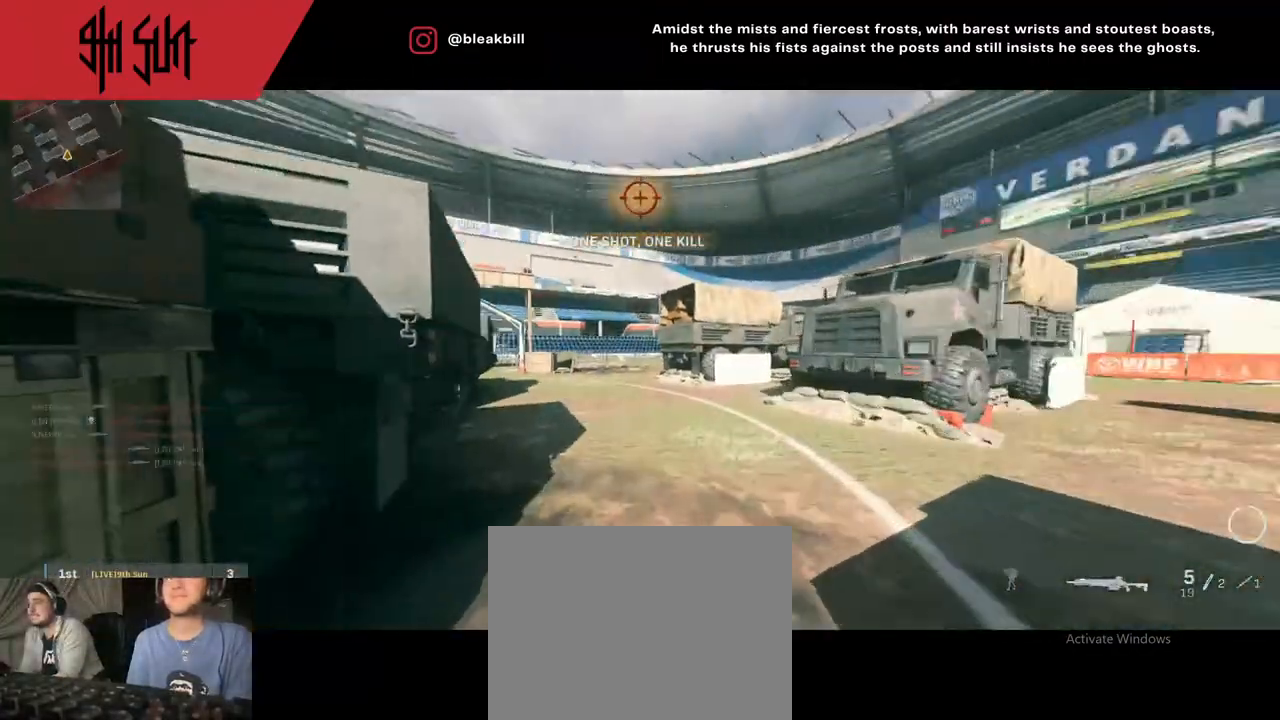
{"buttons": [], "left_stick": "up-left", "right_stick": "center", "events": [[333, "CROSS", "down"], [350, "right_stick", "center"], [500, "CROSS", "up"]]}